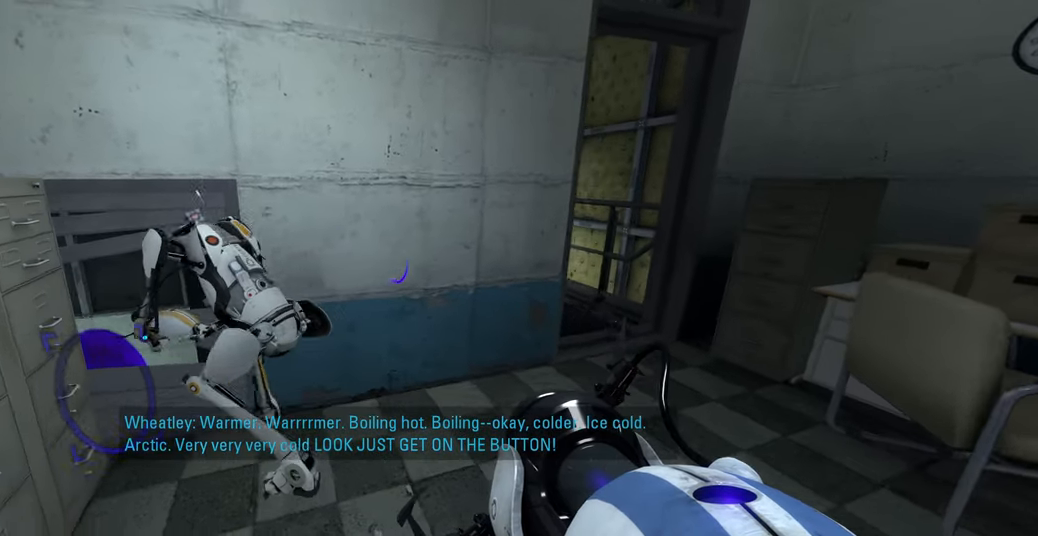
Gameplay with keyboard and mouse; each line is a JSON object with the keys and mouse buttons held at the frame after it. "events" lists presses ("down") and releases ("up") of "a", "ctrl", "d", "e", "f", "q", "r", "s", "shift", "space", "tab", "w", "mouse_left", "mouse_wheel", "mouse_right", "mouse_mb4" and "mouse_mb5" between this image and that frame as [ms after this image, input, new state], when the widget could be followed in between. "mouse_left", "mouse_wheel", "mouse_right", "mouse_mb4", "mouse_mb5" = the "left", "wheel", "right", "mb4", "mb5" buttons of the "mouse" list. No other keys are recorded. "wheel" means that the mouse wheel is clicked or scrolled. Mouse movement is not recorded.
{"keys": [], "mouse": [], "events": [[117, "d", "down"], [200, "d", "up"]]}
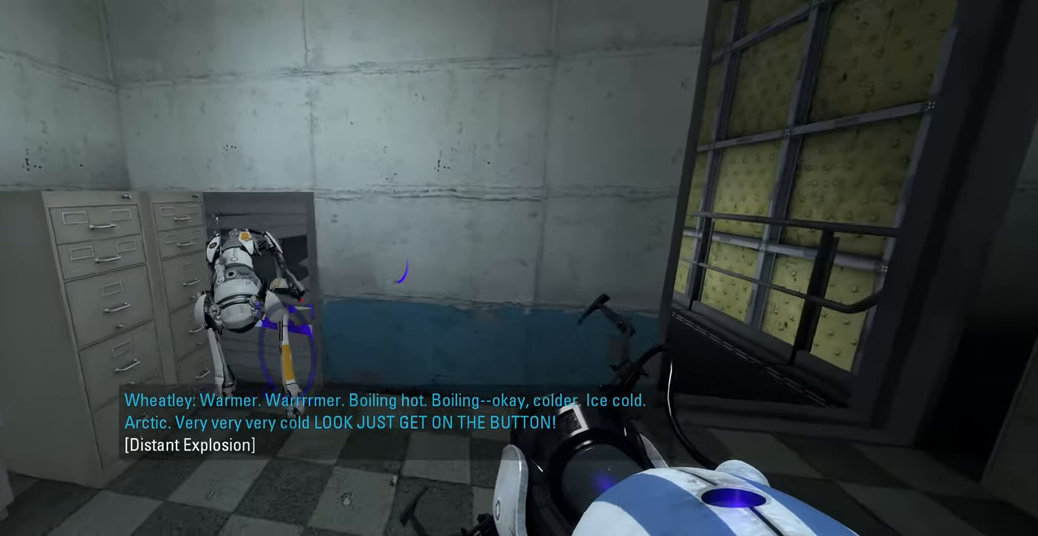
{"keys": [], "mouse": [], "events": []}
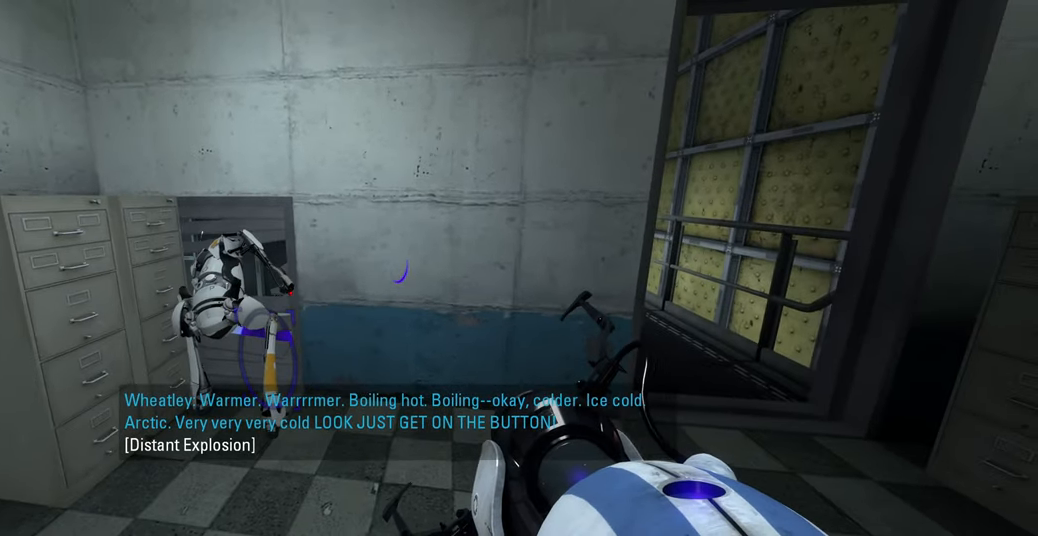
{"keys": [], "mouse": [], "events": []}
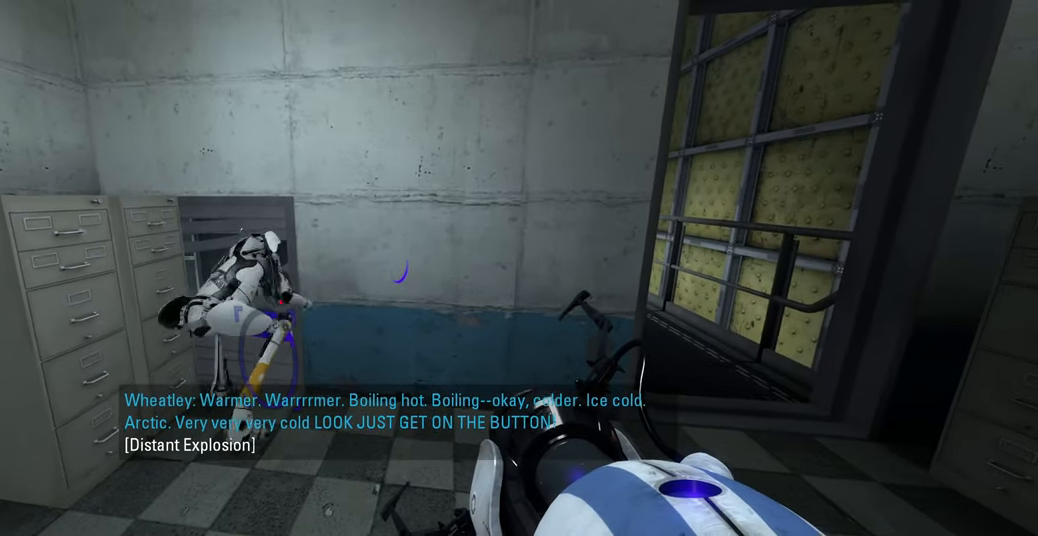
{"keys": [], "mouse": [], "events": []}
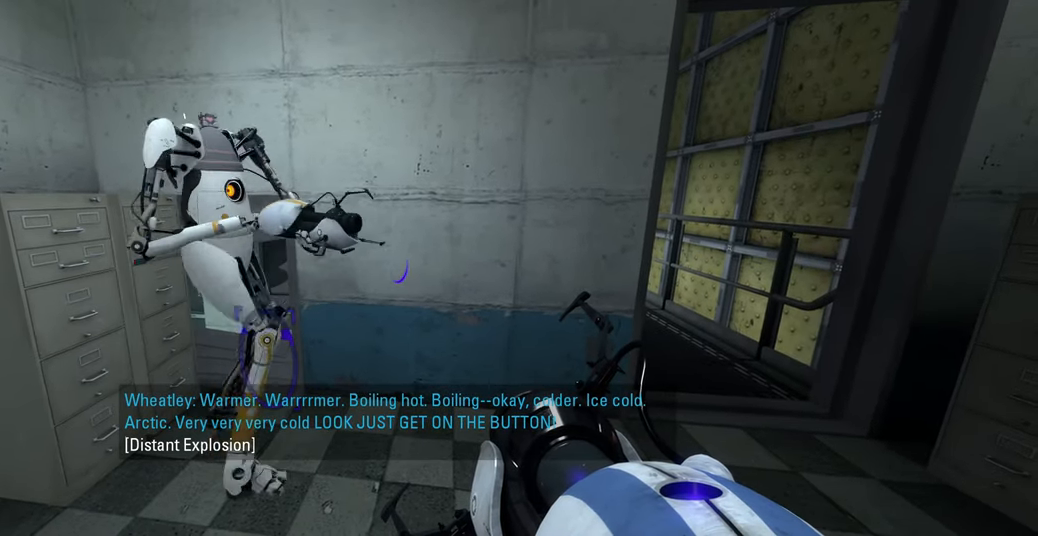
{"keys": [], "mouse": [], "events": []}
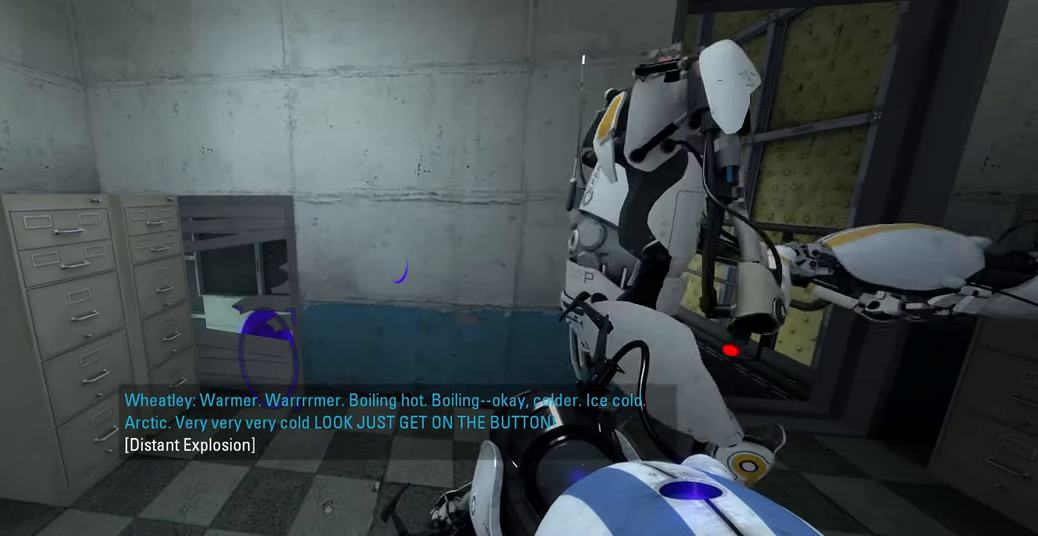
{"keys": [], "mouse": [], "events": []}
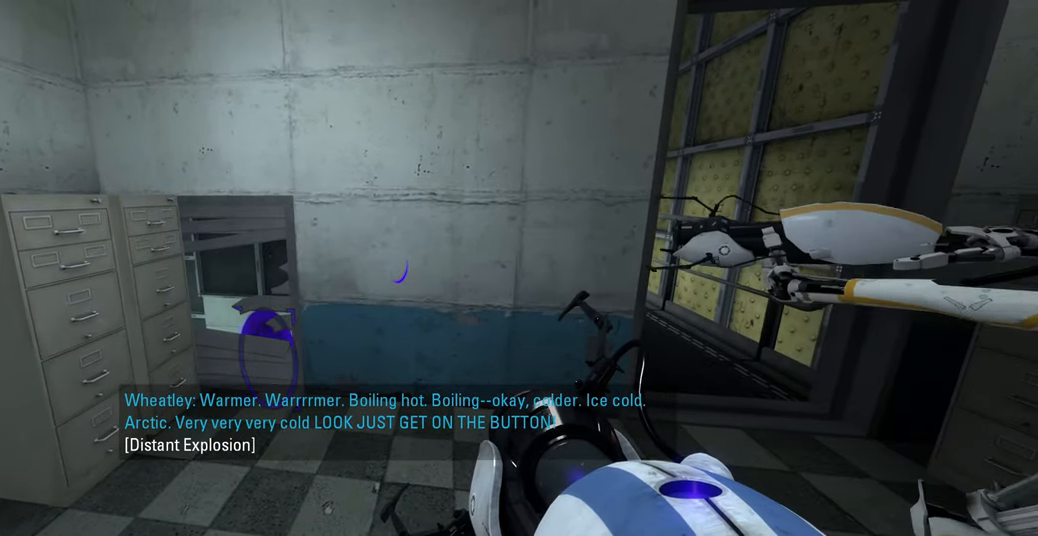
{"keys": [], "mouse": [], "events": []}
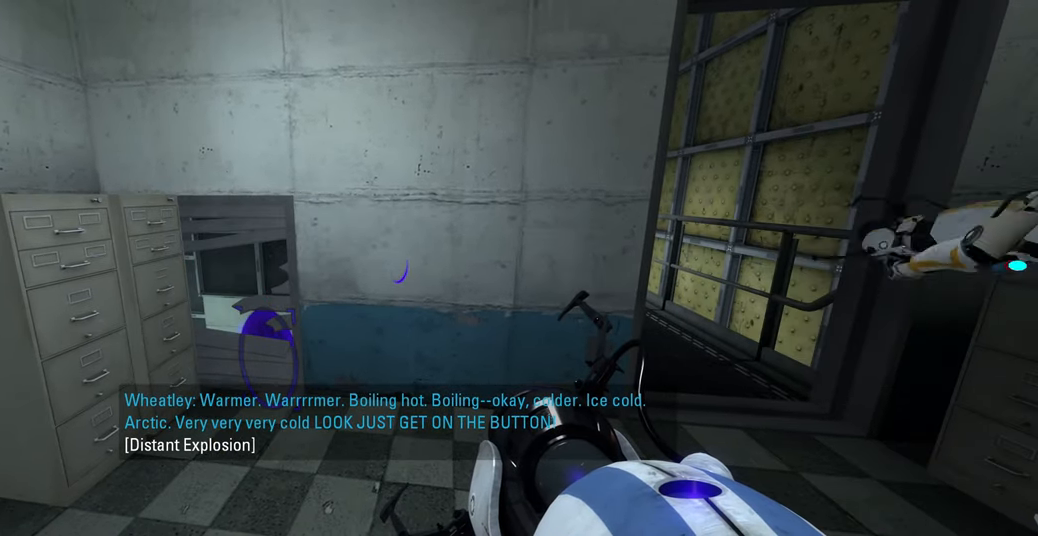
{"keys": [], "mouse": [], "events": []}
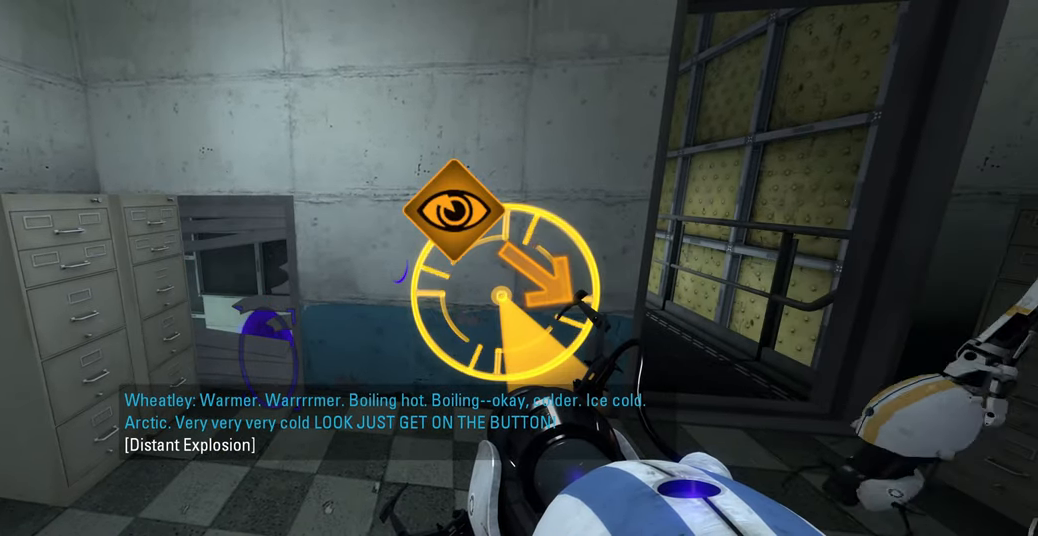
{"keys": [], "mouse": [], "events": []}
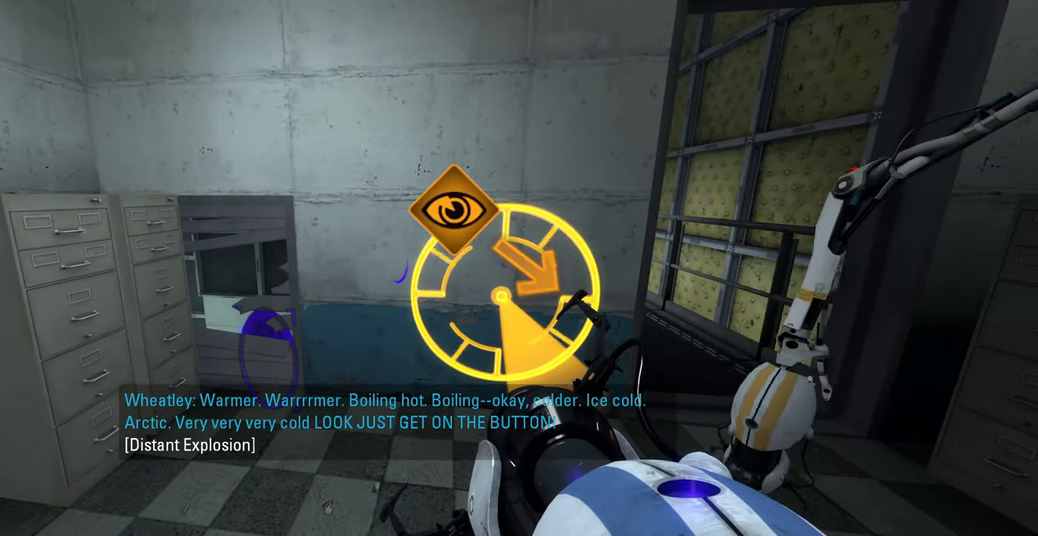
{"keys": [], "mouse": [], "events": []}
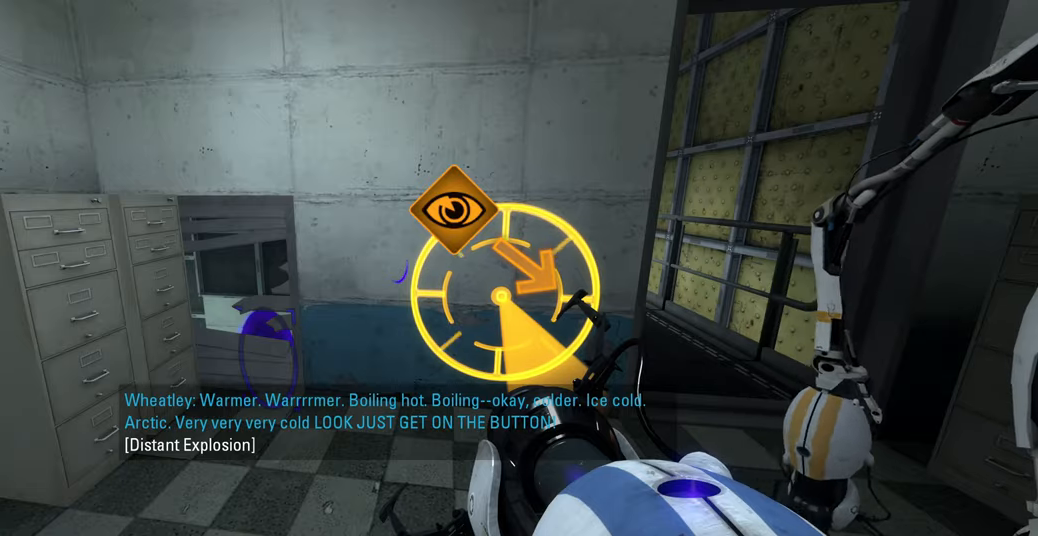
{"keys": [], "mouse": ["left"], "events": [[167, "mouse_left", "down"]]}
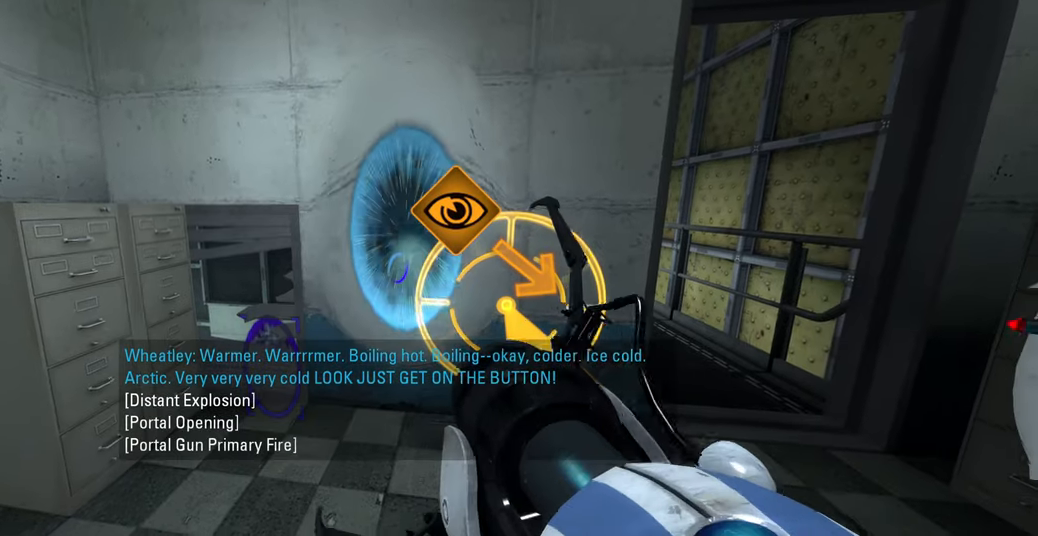
{"keys": [], "mouse": [], "events": [[167, "mouse_left", "up"]]}
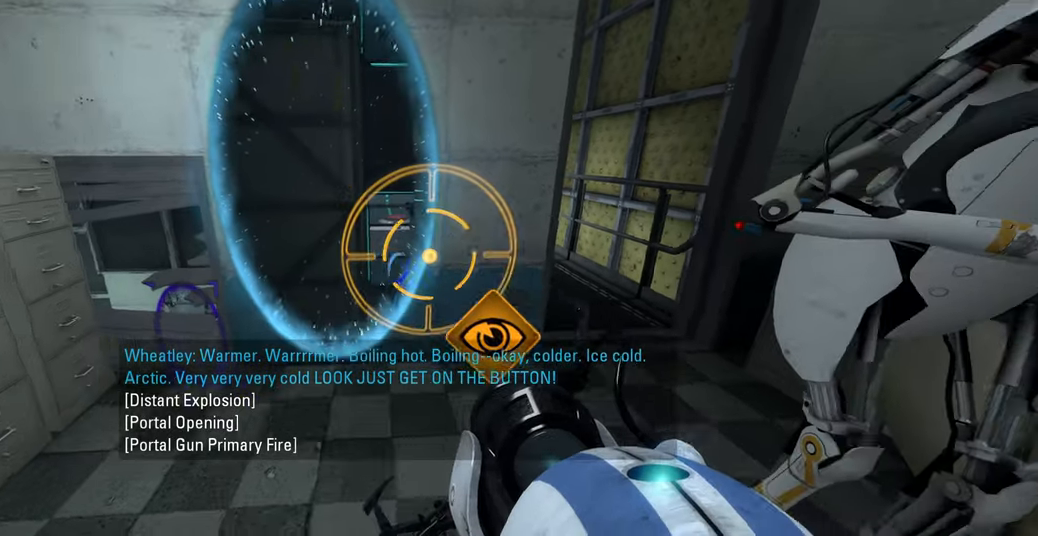
{"keys": [], "mouse": [], "events": []}
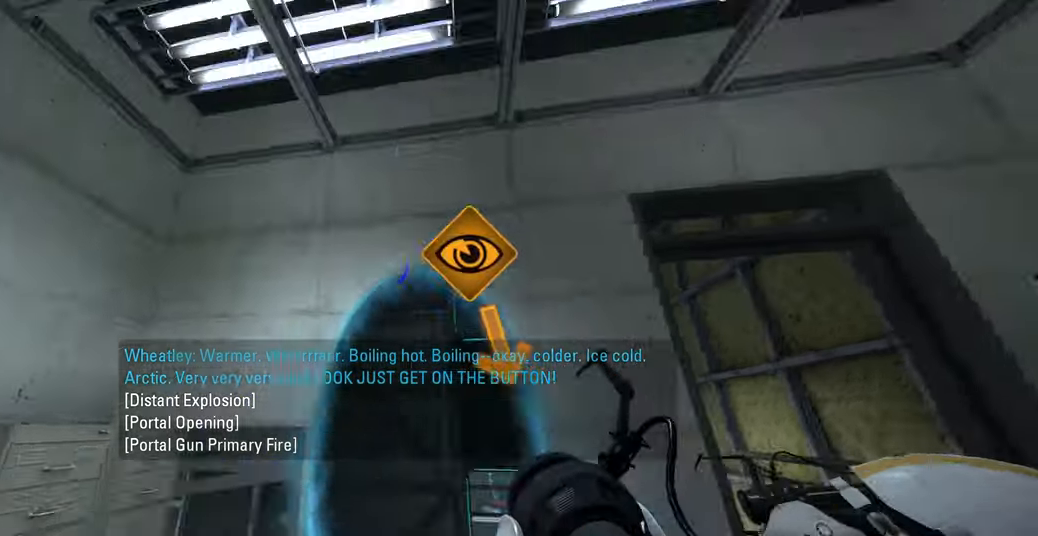
{"keys": [], "mouse": [], "events": []}
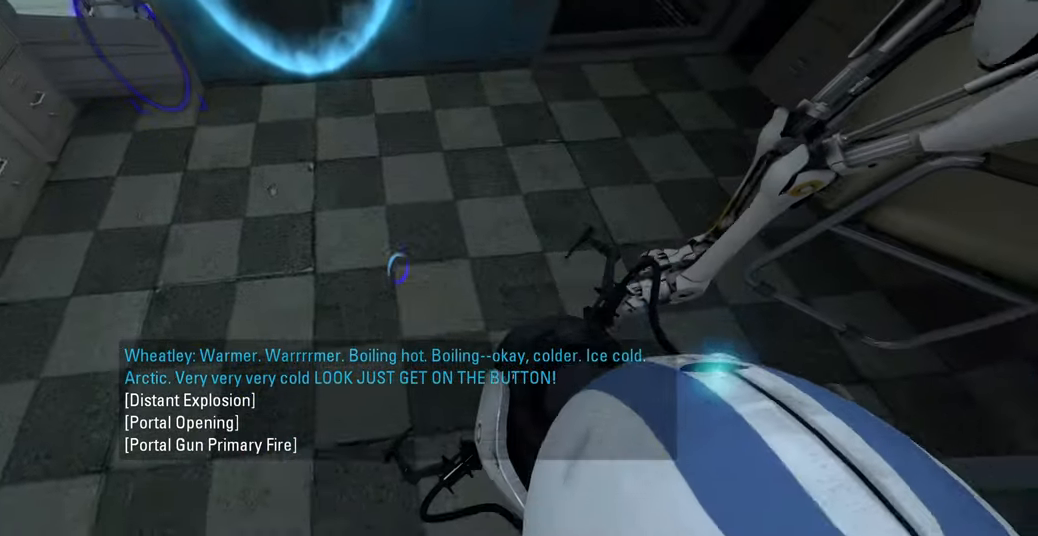
{"keys": ["w"], "mouse": [], "events": [[167, "w", "down"]]}
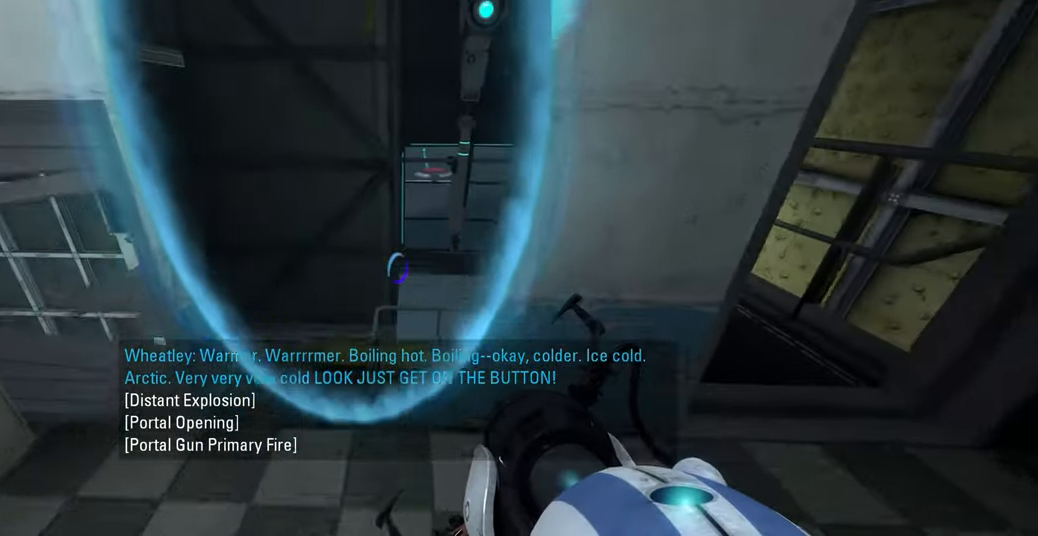
{"keys": ["a", "w"], "mouse": [], "events": [[317, "a", "down"]]}
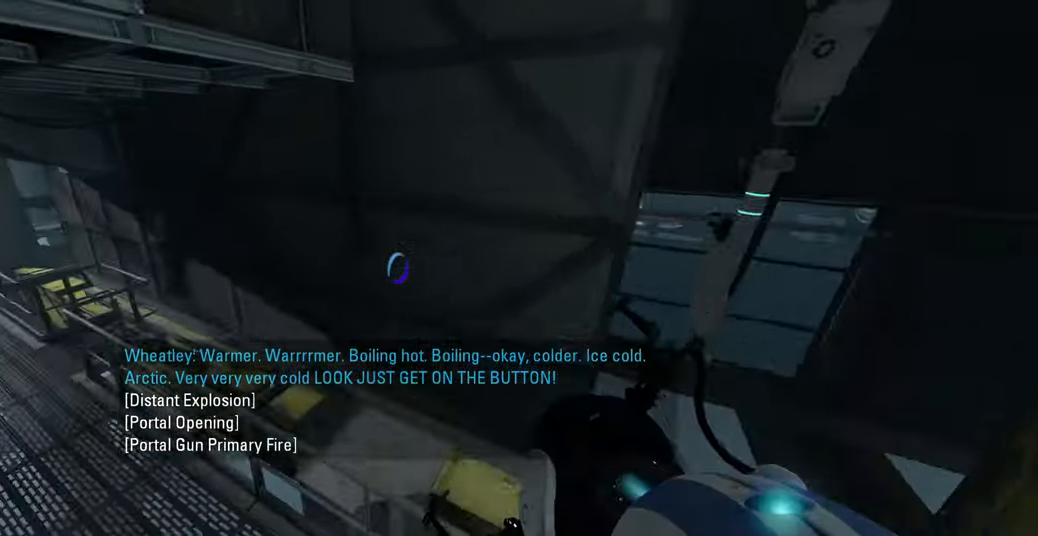
{"keys": ["w"], "mouse": [], "events": [[17, "w", "up"], [183, "w", "down"], [383, "a", "up"]]}
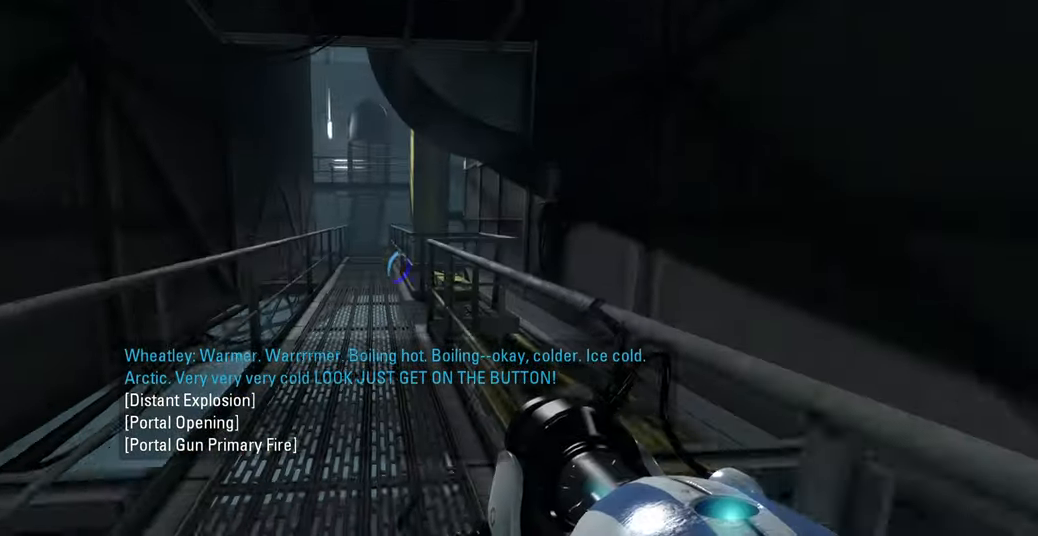
{"keys": ["w"], "mouse": [], "events": [[233, "a", "down"], [350, "a", "up"]]}
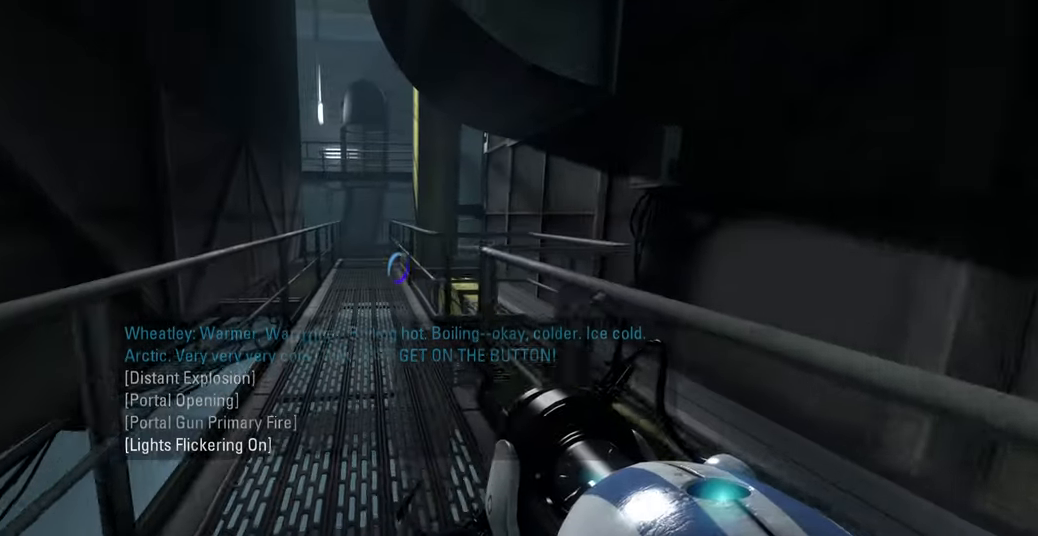
{"keys": ["w"], "mouse": [], "events": []}
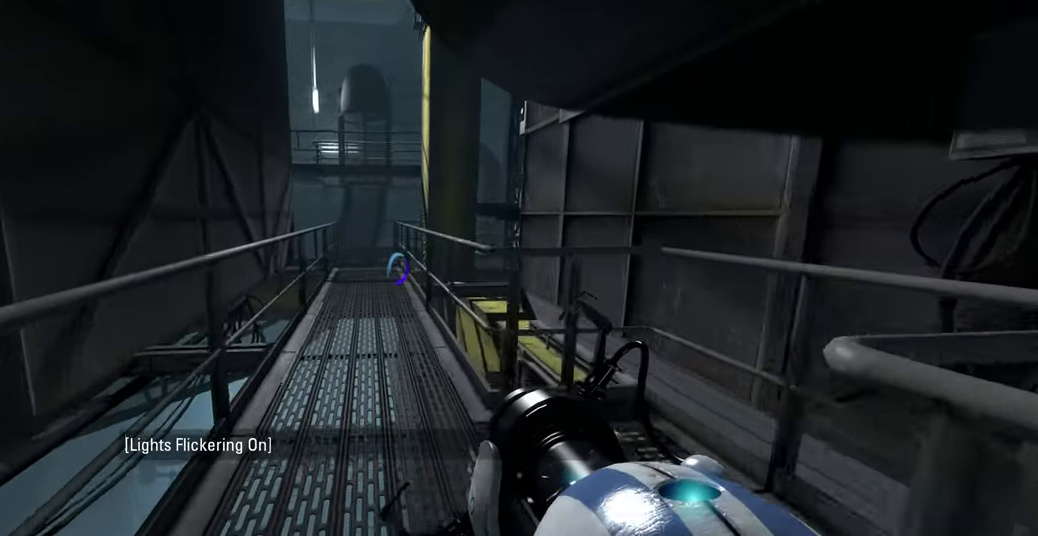
{"keys": ["w"], "mouse": [], "events": []}
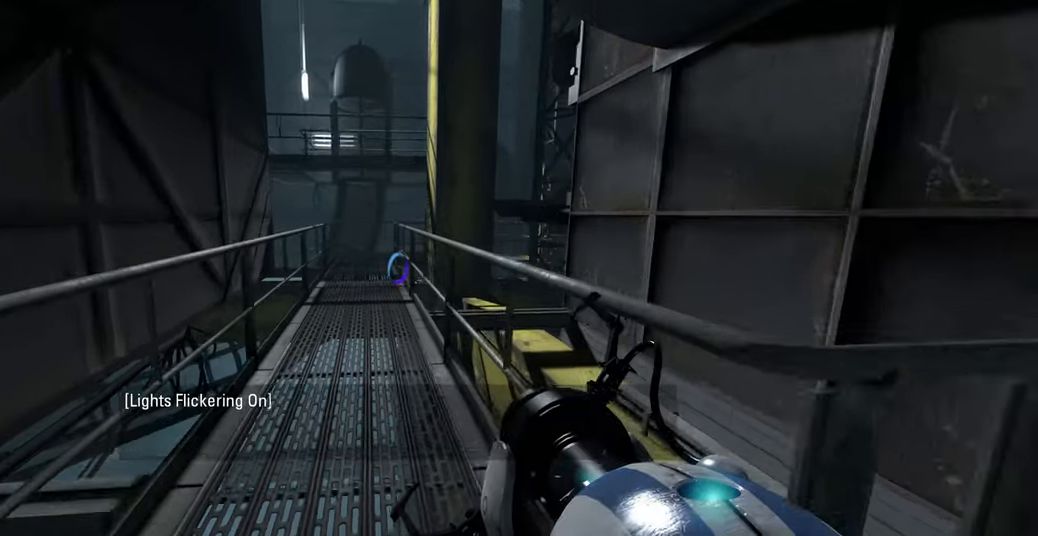
{"keys": ["w"], "mouse": [], "events": []}
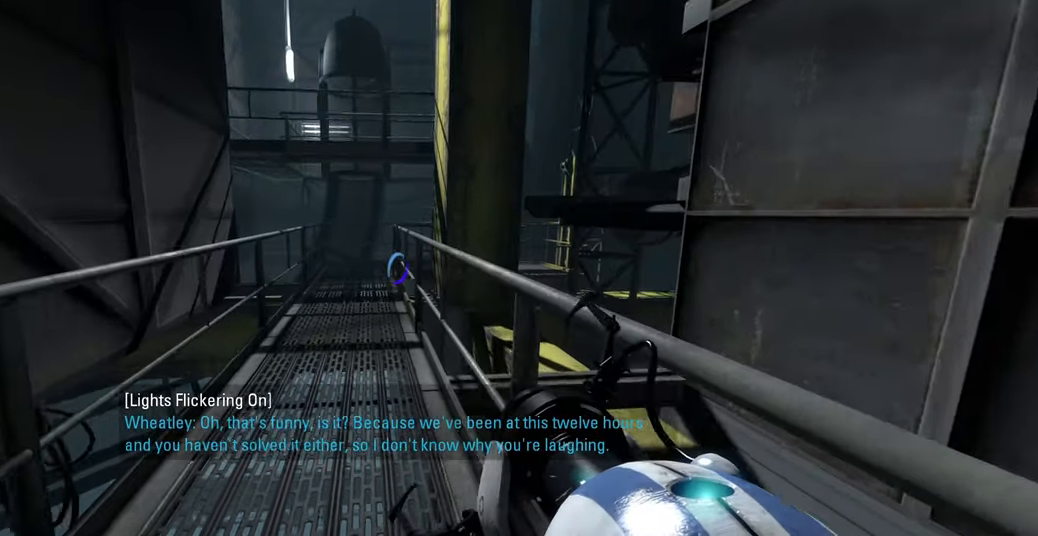
{"keys": ["w"], "mouse": [], "events": []}
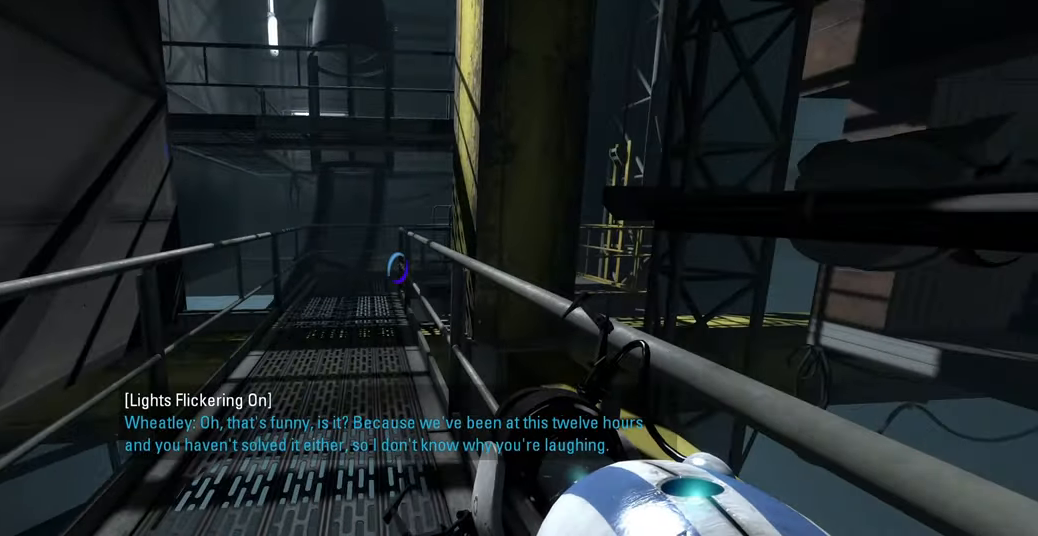
{"keys": [], "mouse": [], "events": [[67, "a", "down"], [217, "a", "up"], [333, "w", "up"]]}
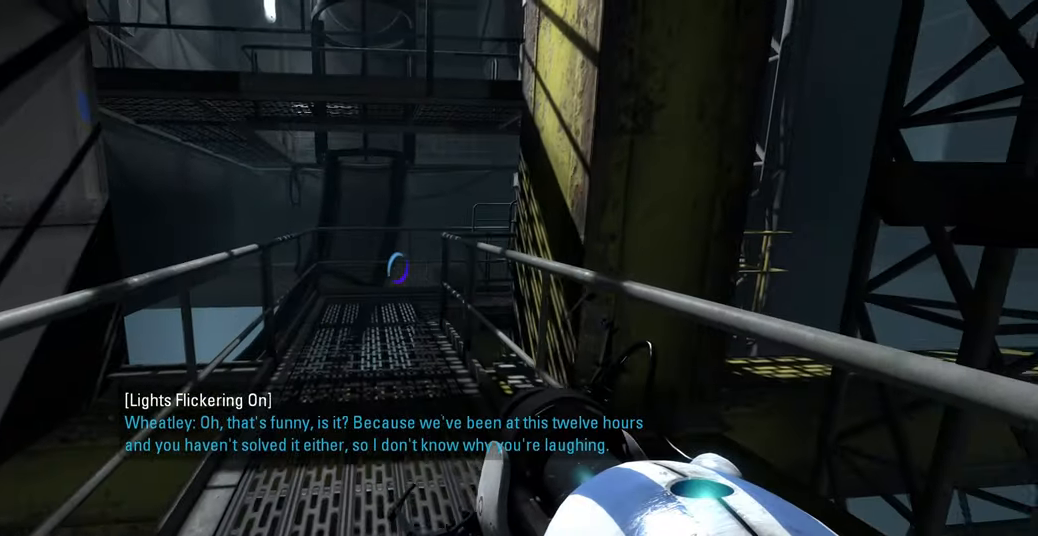
{"keys": [], "mouse": [], "events": []}
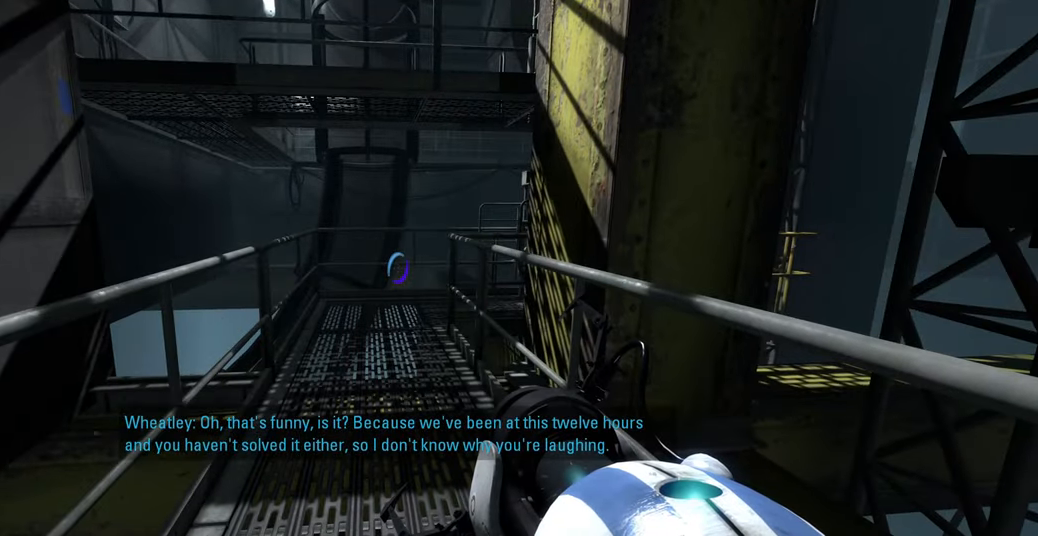
{"keys": [], "mouse": [], "events": []}
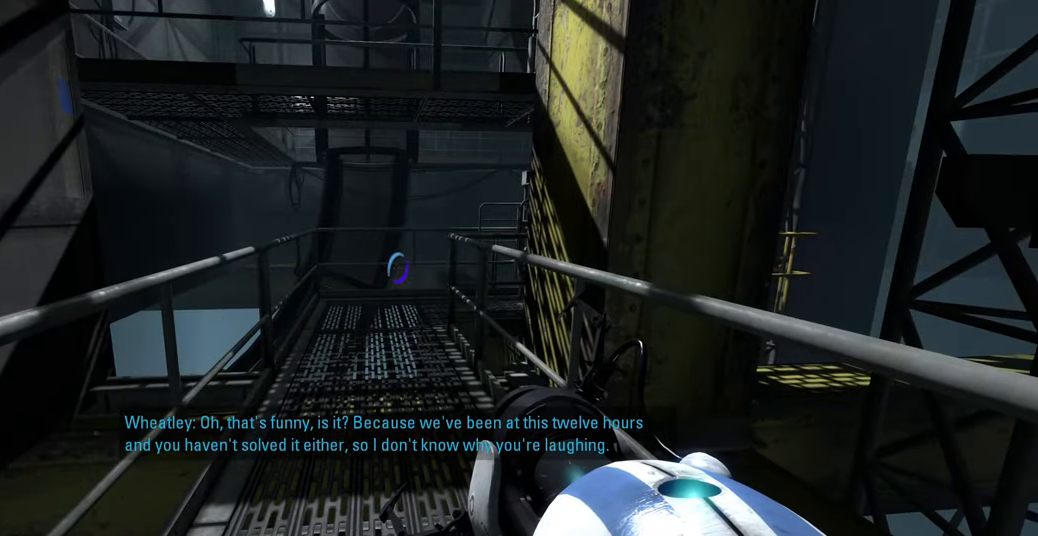
{"keys": [], "mouse": [], "events": []}
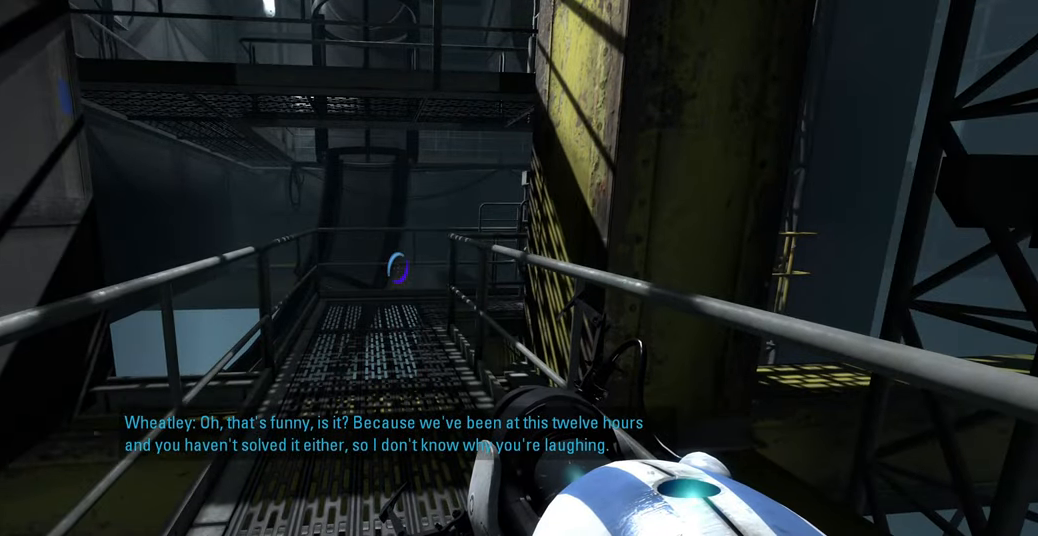
{"keys": ["w"], "mouse": [], "events": [[50, "w", "down"], [200, "a", "down"], [367, "a", "up"]]}
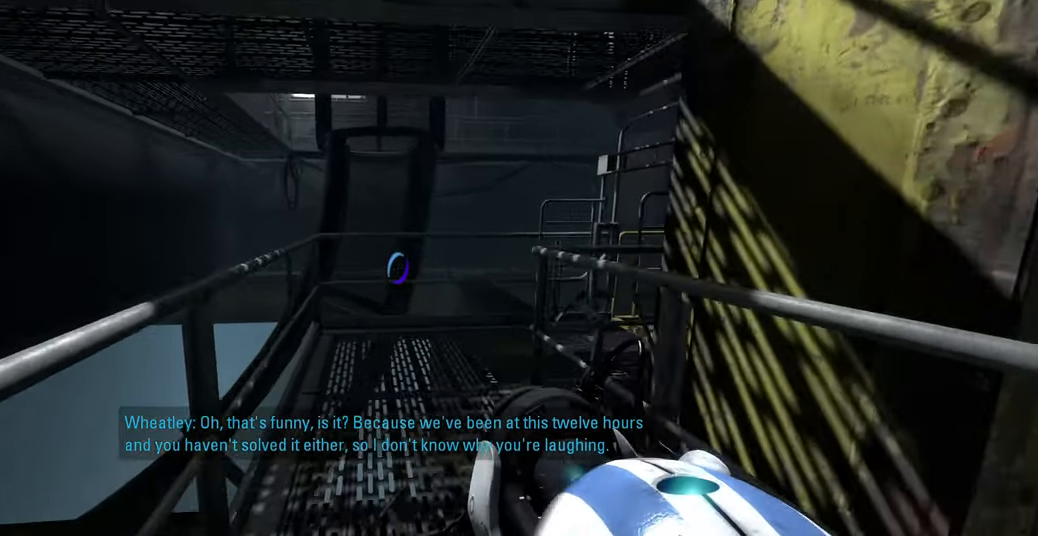
{"keys": ["w"], "mouse": [], "events": []}